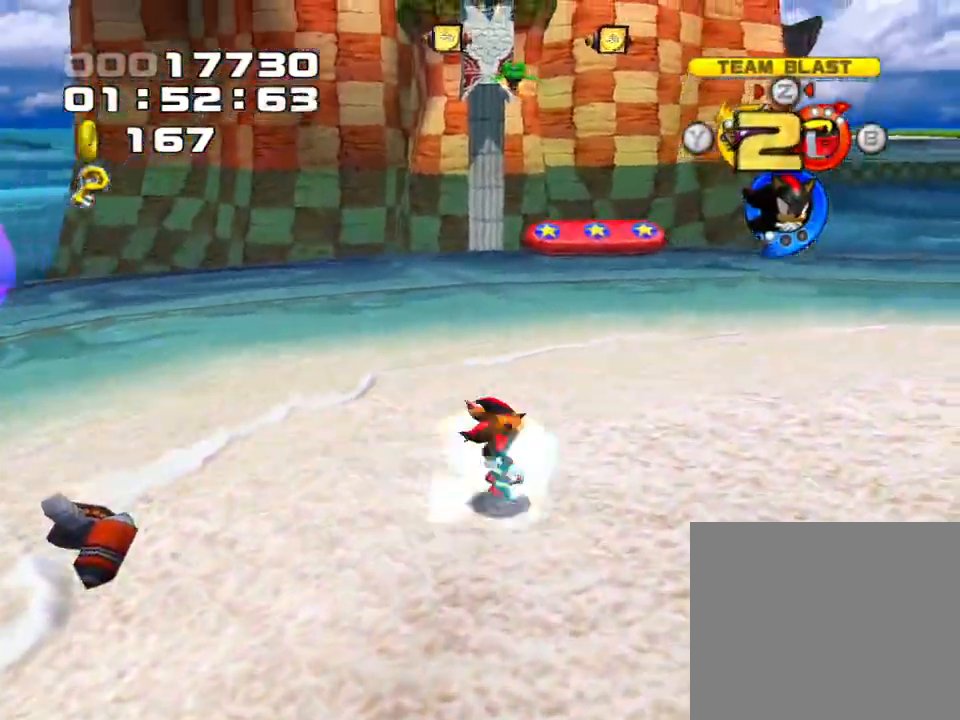
Gameplay with a controller (PlayStation layout); each line is a JSON object with the inputs held at the frame after it. "events" lists button and stick changes between this image and that frame as [ms after this image, input, new state], when the widget could be followed in between. Not read: L3 R3.
{"buttons": [], "left_stick": "up-right", "right_stick": "center", "events": [[117, "CROSS", "up"], [317, "TRIANGLE", "down"], [500, "TRIANGLE", "up"]]}
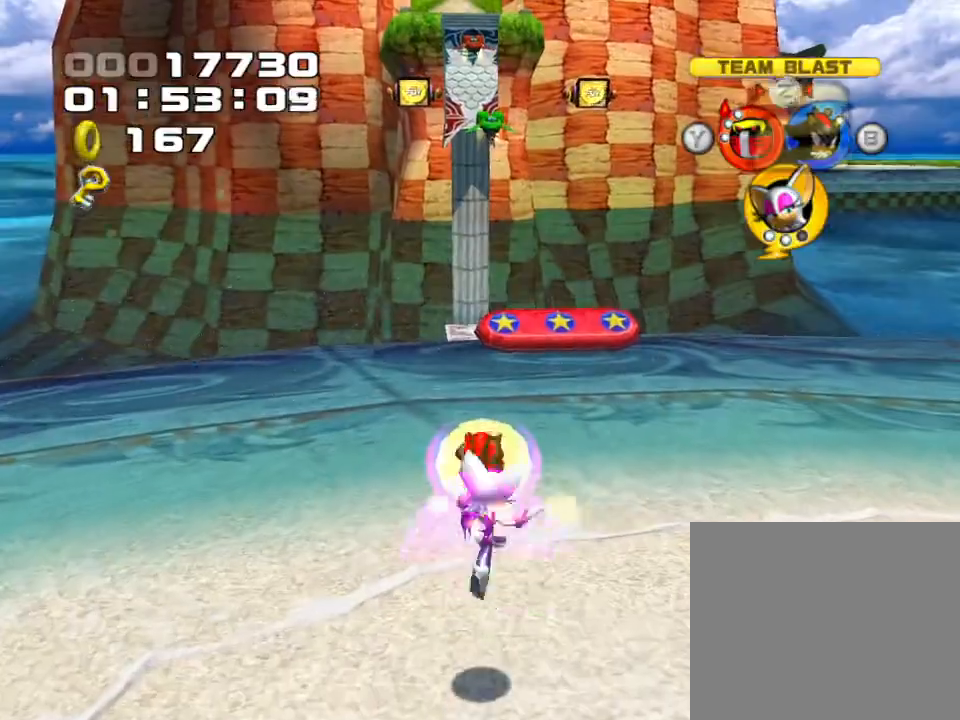
{"buttons": [], "left_stick": "up-right", "right_stick": "center", "events": []}
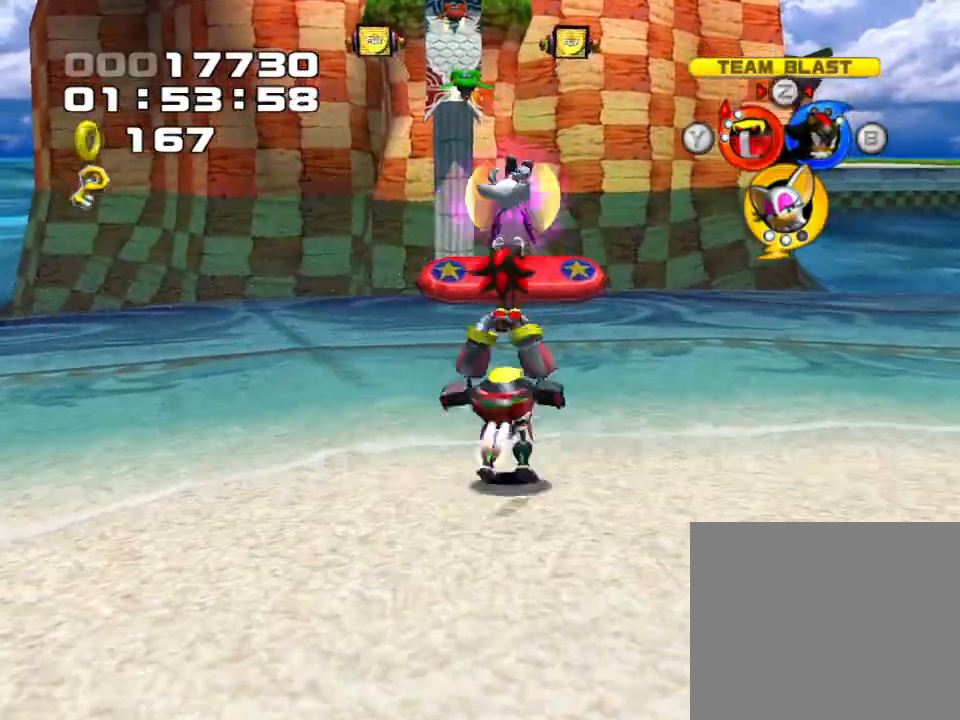
{"buttons": ["SQUARE"], "left_stick": "up", "right_stick": "center", "events": [[467, "left_stick", "up"], [483, "SQUARE", "down"]]}
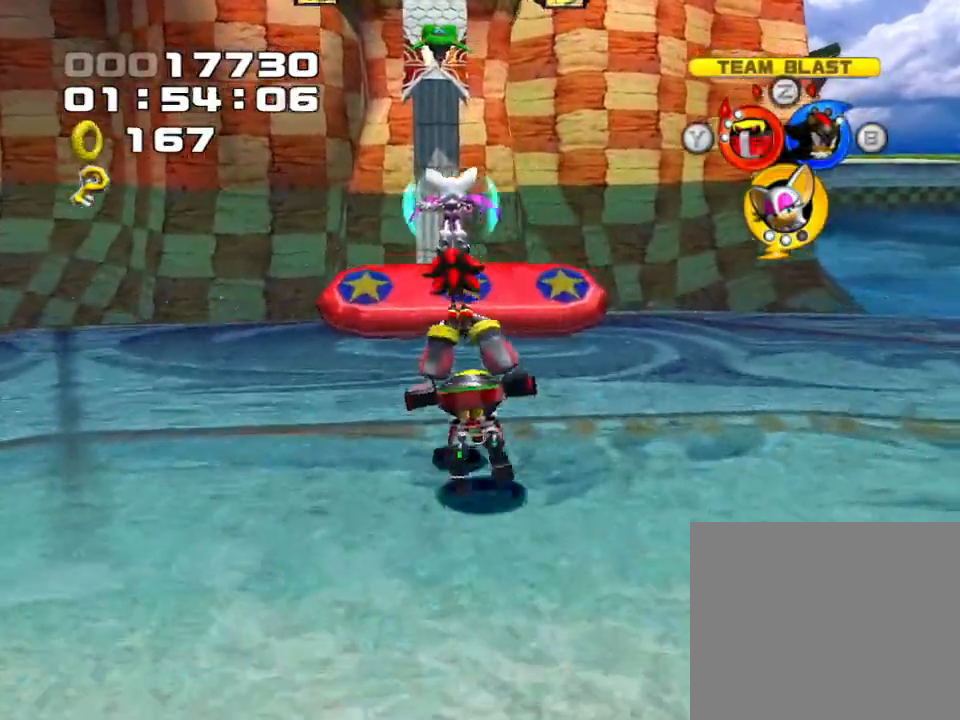
{"buttons": [], "left_stick": "up-left", "right_stick": "center", "events": [[50, "SQUARE", "up"], [117, "left_stick", "up-left"], [150, "SQUARE", "down"], [200, "SQUARE", "up"], [283, "SQUARE", "down"], [350, "SQUARE", "up"], [400, "SQUARE", "down"], [483, "SQUARE", "up"]]}
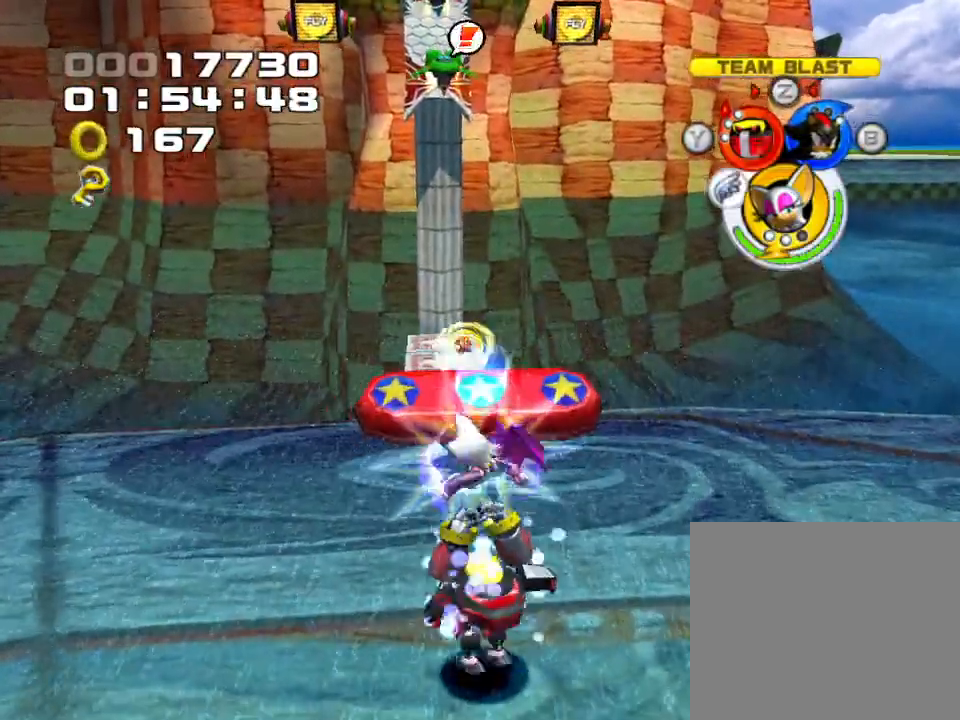
{"buttons": [], "left_stick": "center", "right_stick": "center", "events": [[67, "SQUARE", "down"], [100, "SQUARE", "up"], [167, "SQUARE", "down"], [283, "SQUARE", "up"], [350, "SQUARE", "down"], [433, "SQUARE", "up"], [433, "left_stick", "center"]]}
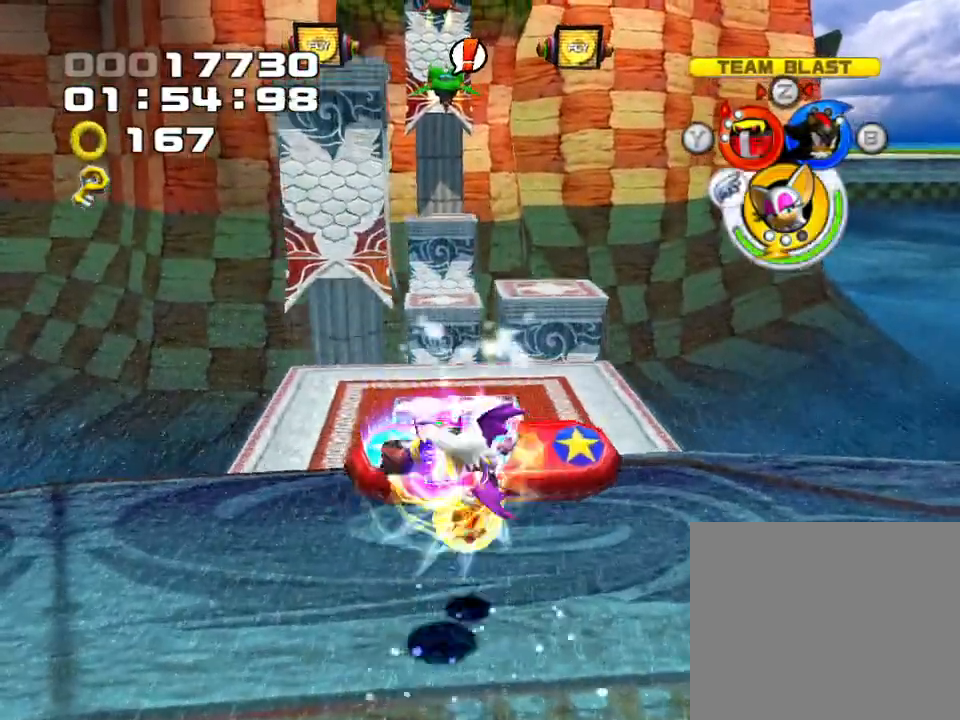
{"buttons": [], "left_stick": "up-right", "right_stick": "center", "events": [[100, "left_stick", "up-right"]]}
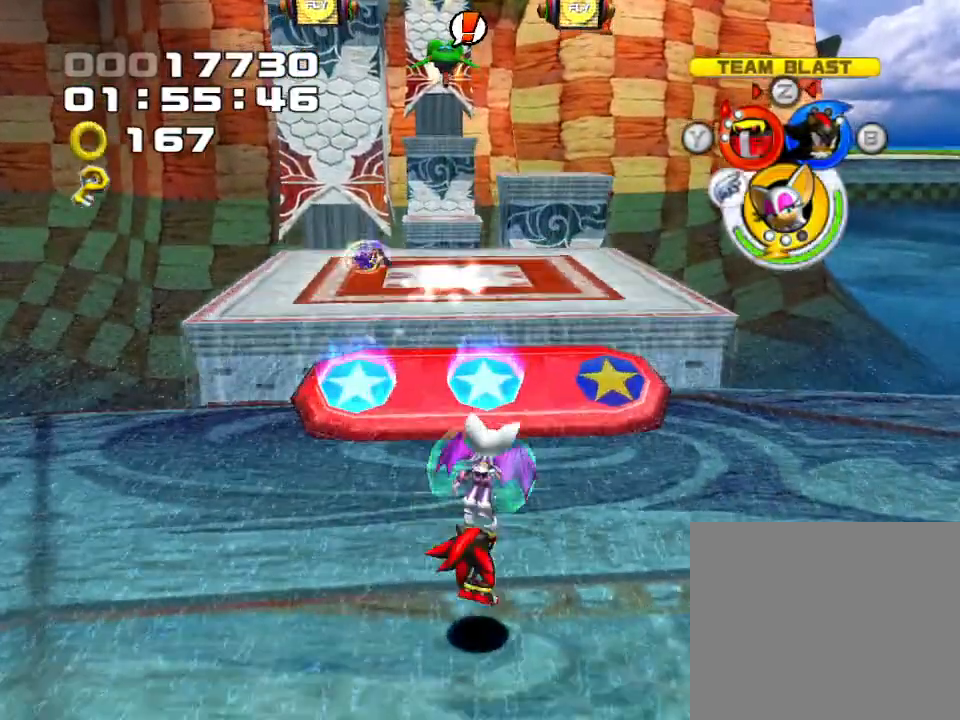
{"buttons": [], "left_stick": "up-right", "right_stick": "center", "events": []}
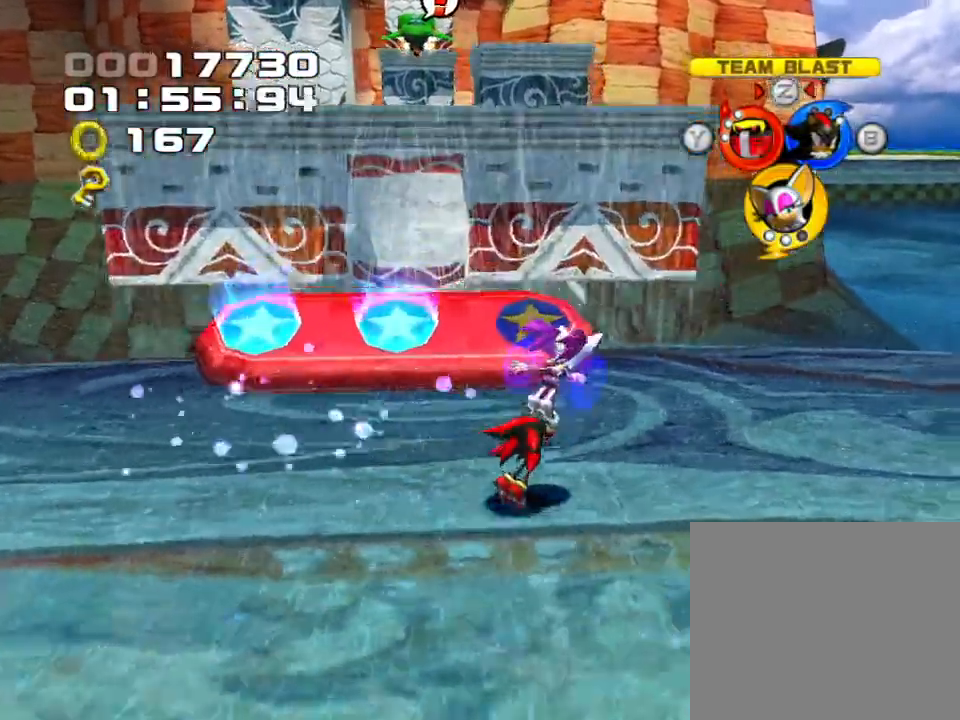
{"buttons": [], "left_stick": "up", "right_stick": "center", "events": [[67, "left_stick", "up"]]}
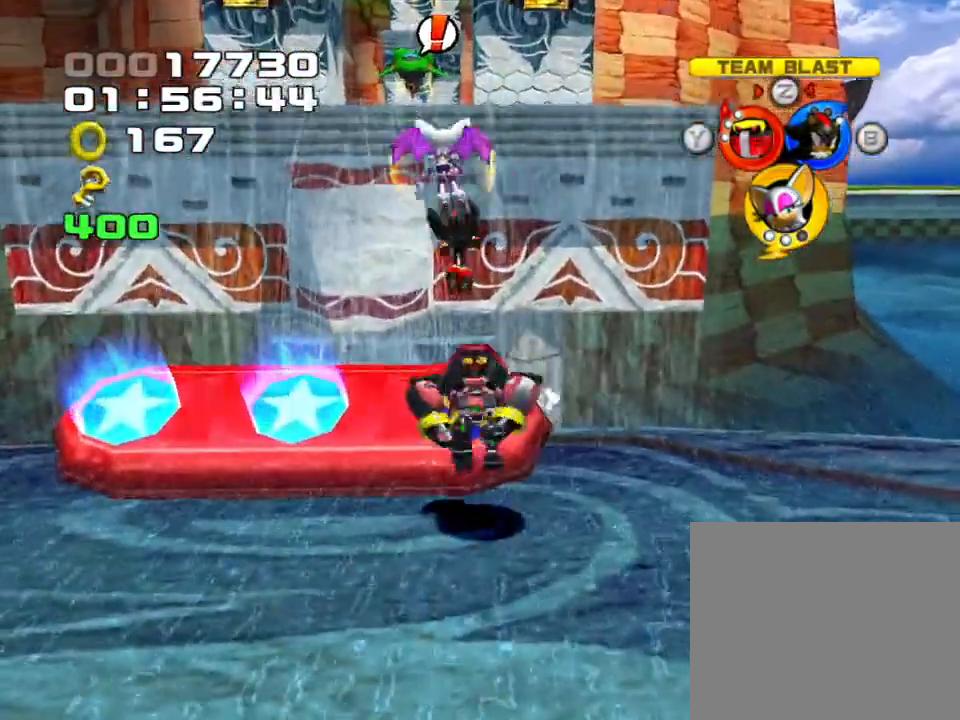
{"buttons": [], "left_stick": "up", "right_stick": "center", "events": []}
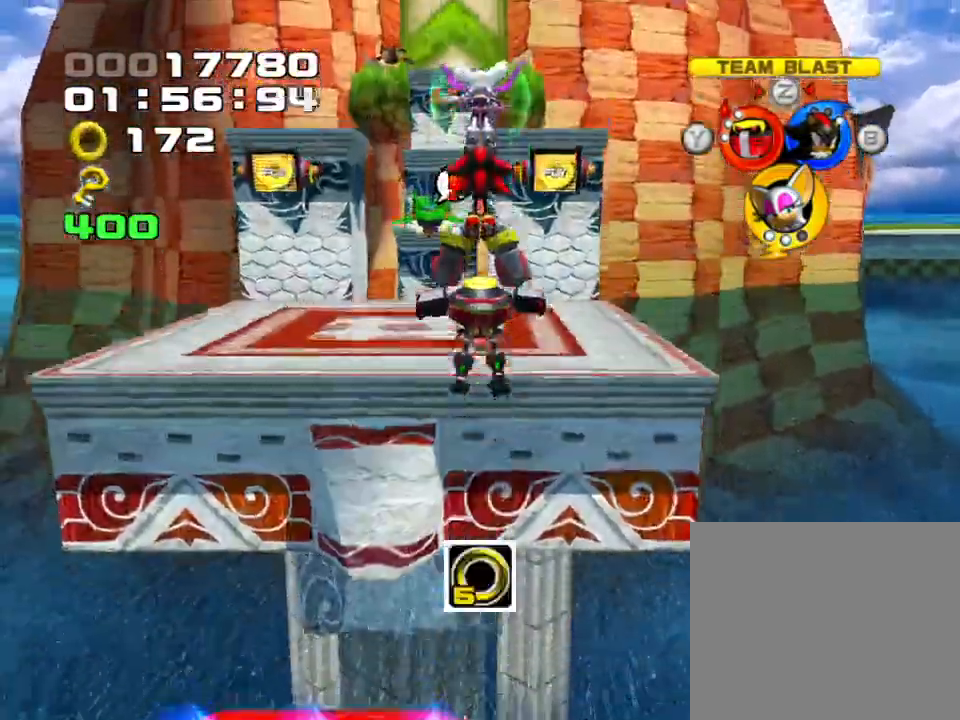
{"buttons": [], "left_stick": "up", "right_stick": "center"}
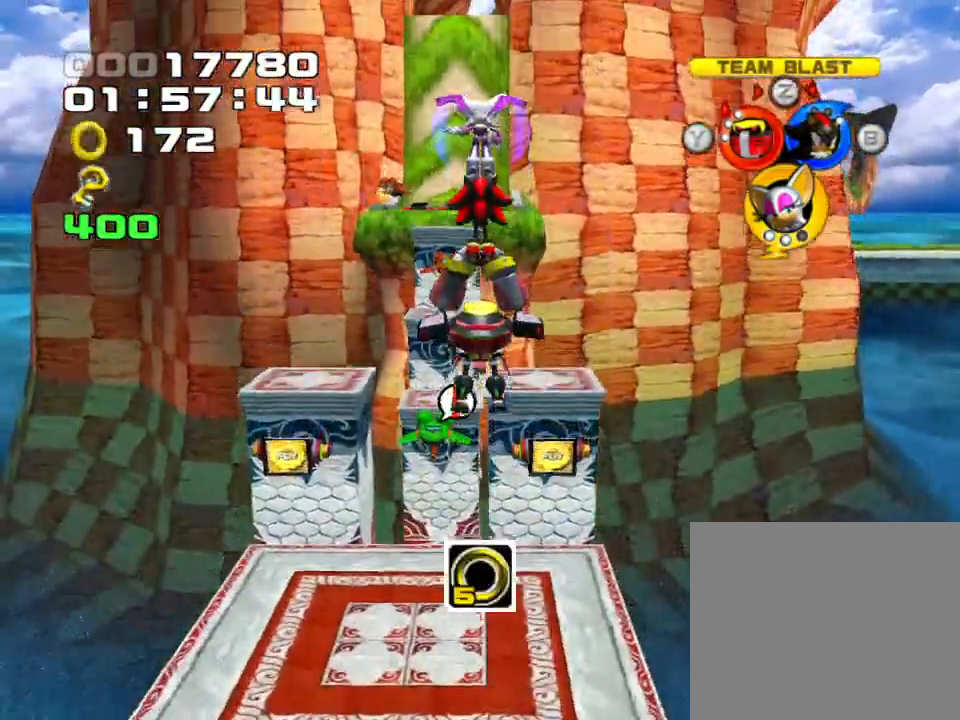
{"buttons": [], "left_stick": "up", "right_stick": "center", "events": []}
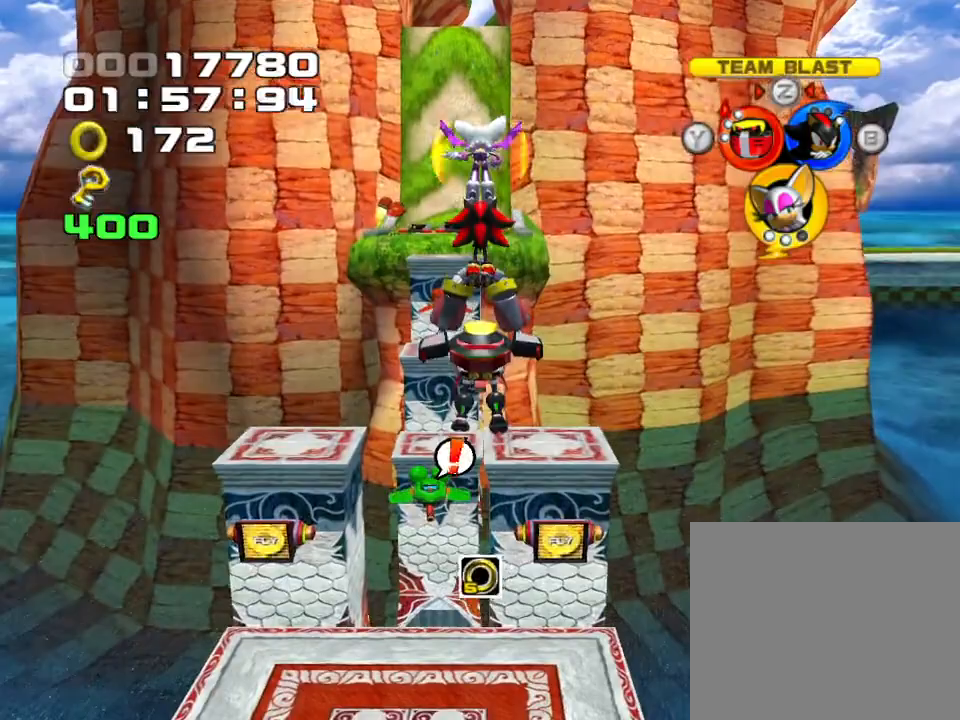
{"buttons": [], "left_stick": "up", "right_stick": "center", "events": []}
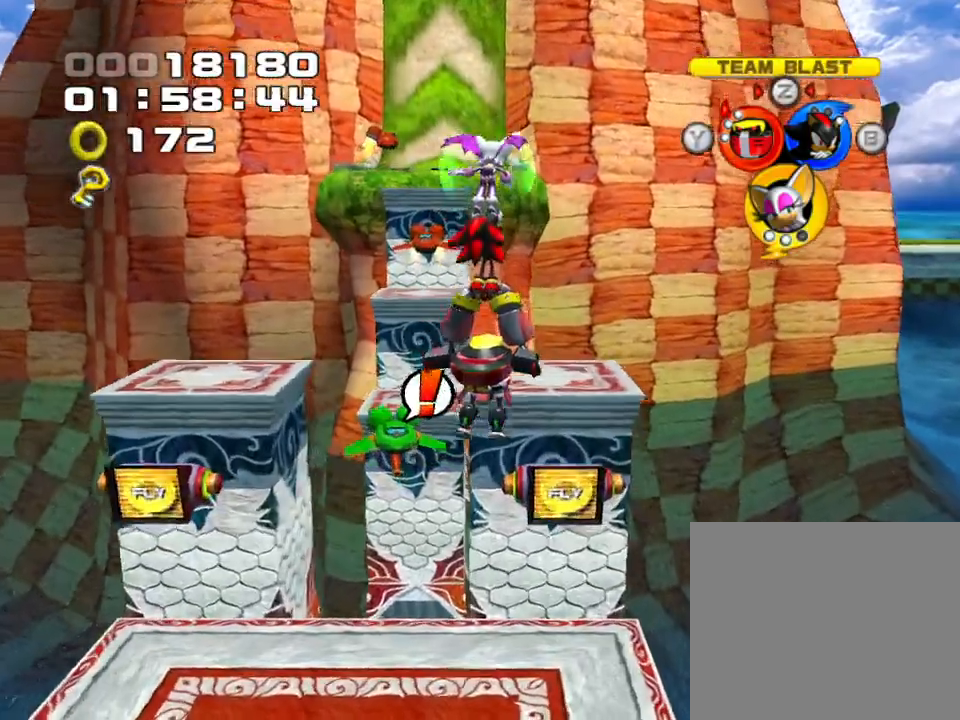
{"buttons": ["CROSS"], "left_stick": "up", "right_stick": "center", "events": [[133, "CROSS", "down"]]}
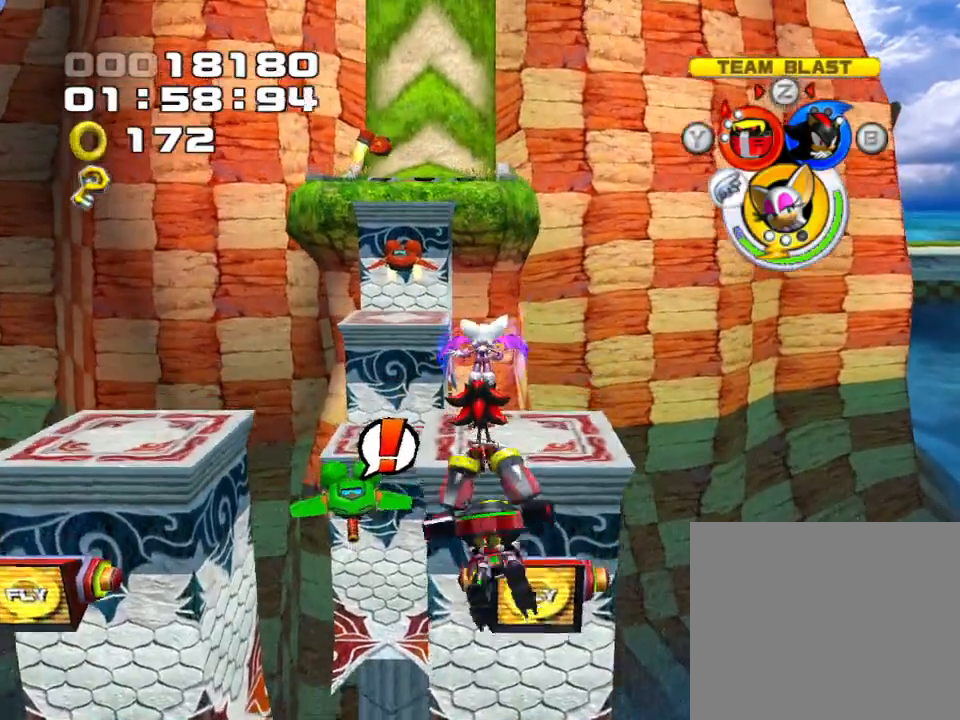
{"buttons": [], "left_stick": "up", "right_stick": "center", "events": [[117, "CROSS", "up"]]}
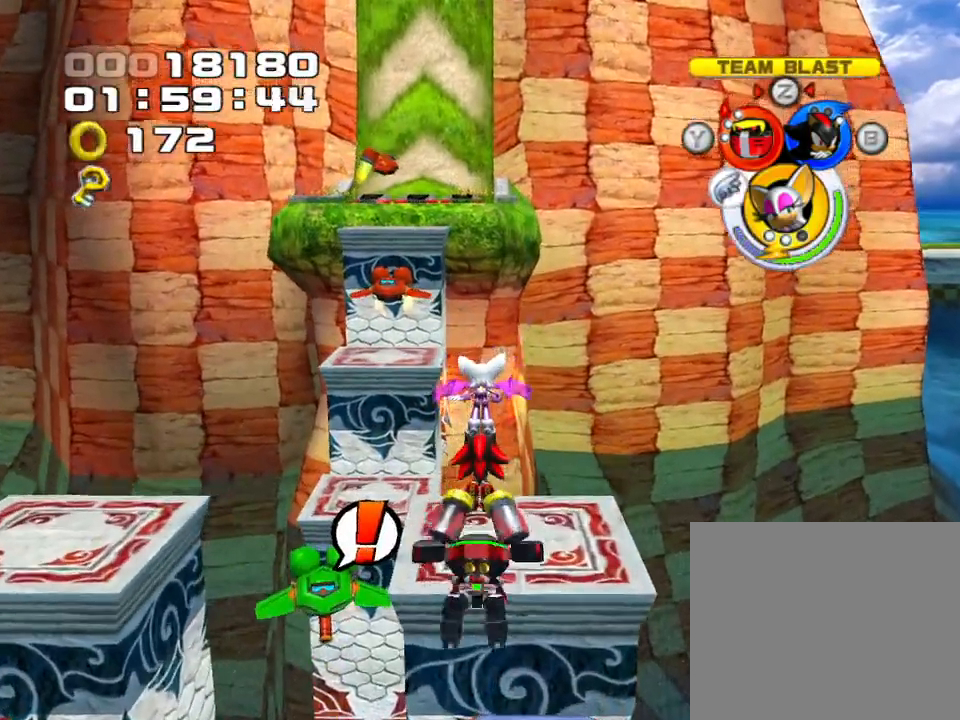
{"buttons": [], "left_stick": "center", "right_stick": "center", "events": [[200, "CROSS", "down"], [250, "CROSS", "up"], [267, "left_stick", "center"]]}
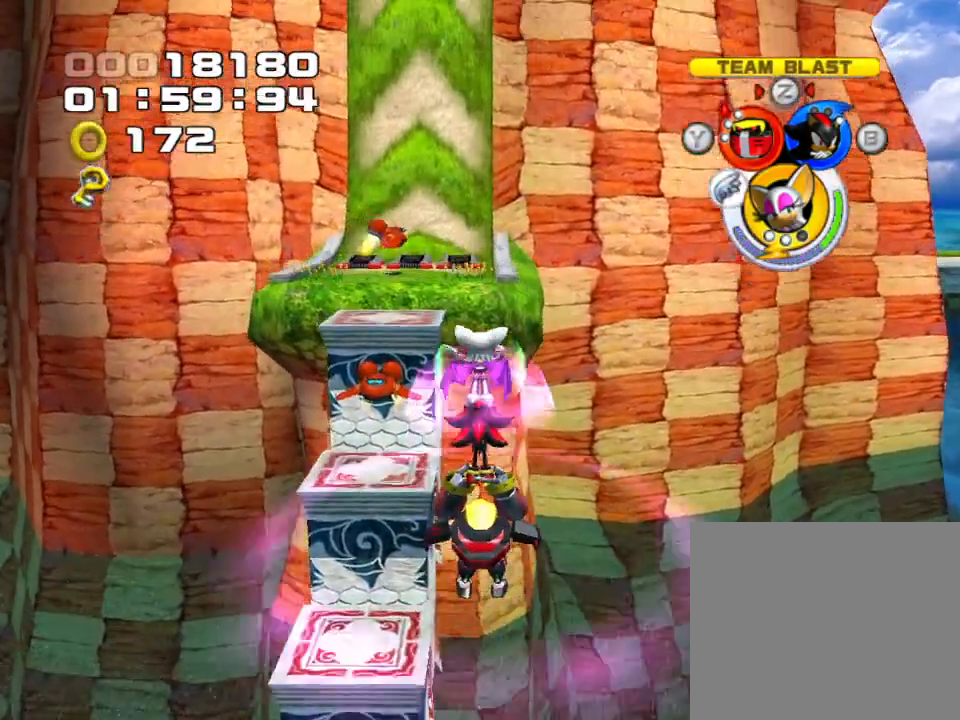
{"buttons": [], "left_stick": "center", "right_stick": "center", "events": []}
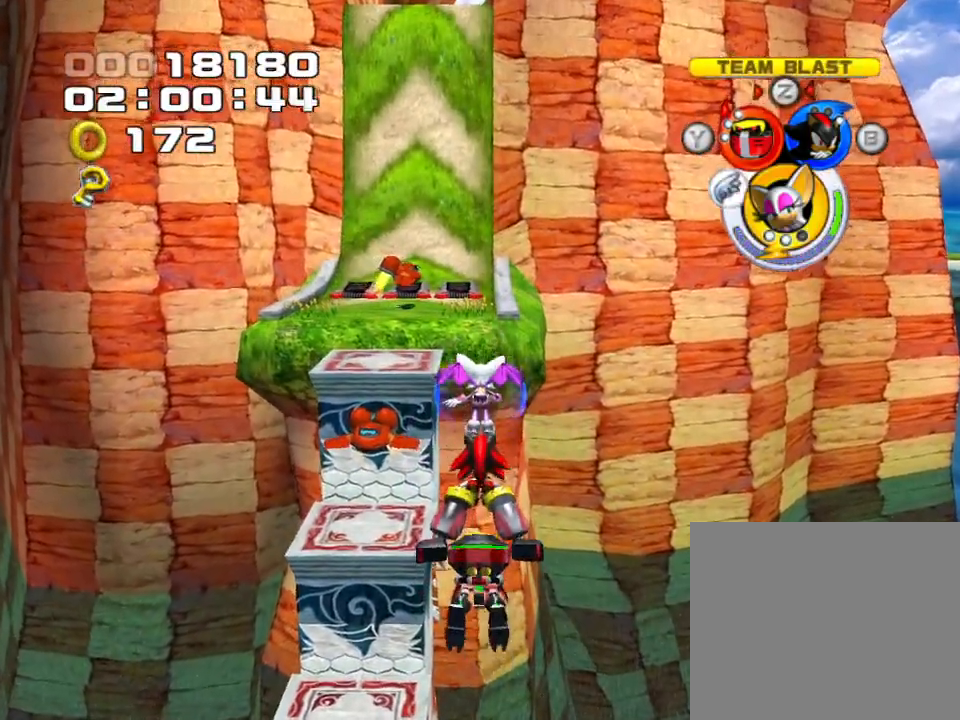
{"buttons": [], "left_stick": "center", "right_stick": "center", "events": []}
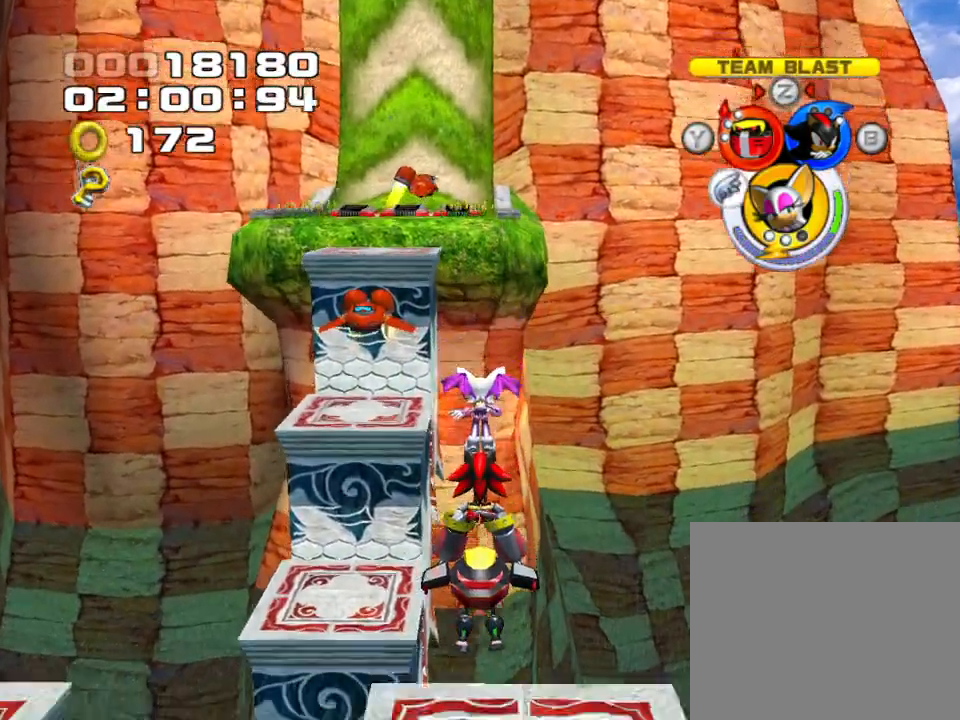
{"buttons": [], "left_stick": "up-left", "right_stick": "center", "events": [[283, "left_stick", "up-left"]]}
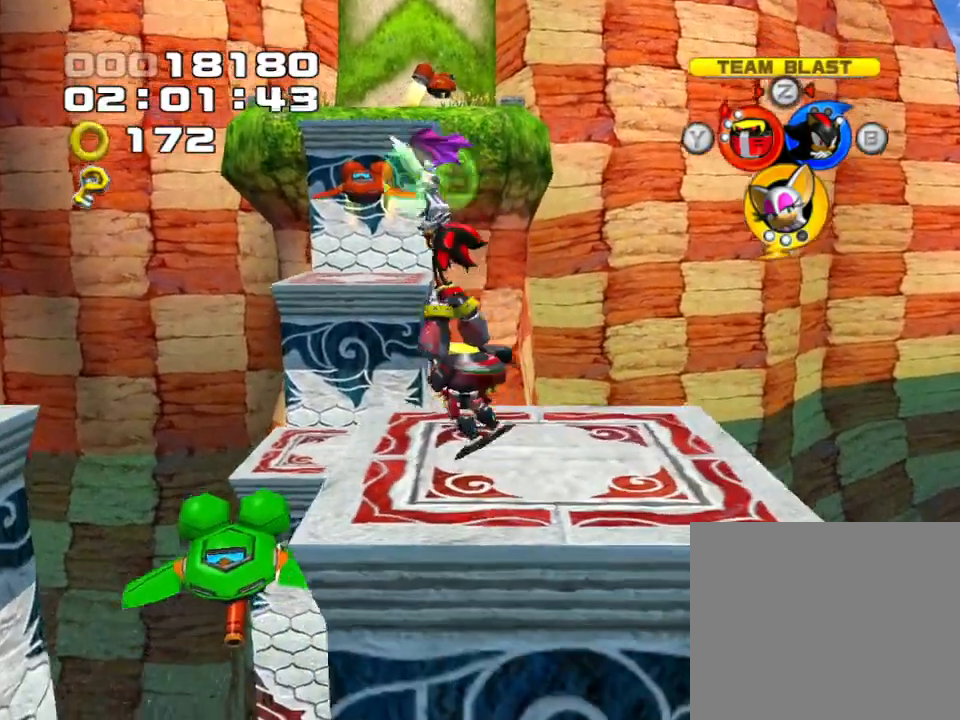
{"buttons": ["CROSS"], "left_stick": "up-left", "right_stick": "center", "events": [[350, "CROSS", "down"]]}
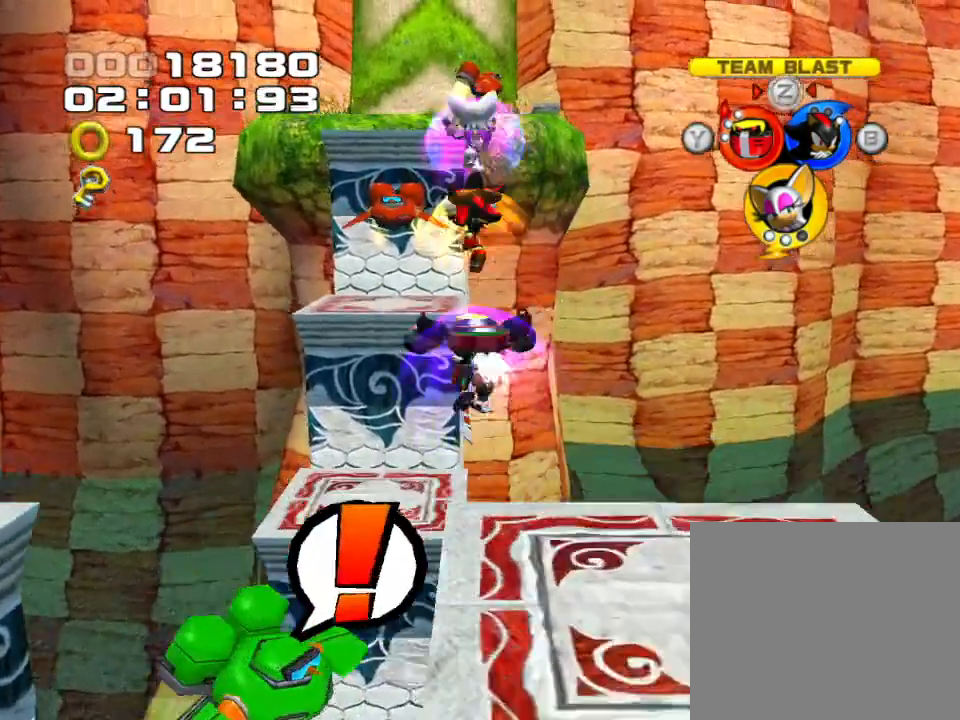
{"buttons": ["CROSS"], "left_stick": "up-left", "right_stick": "center", "events": []}
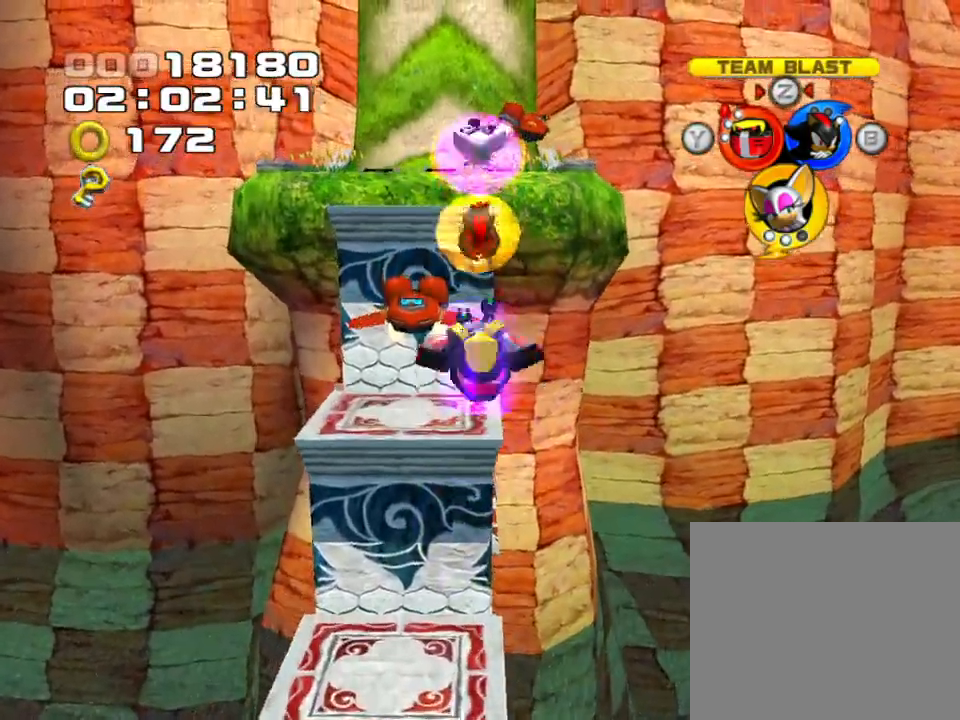
{"buttons": [], "left_stick": "up", "right_stick": "center", "events": [[50, "left_stick", "up"], [333, "CROSS", "up"]]}
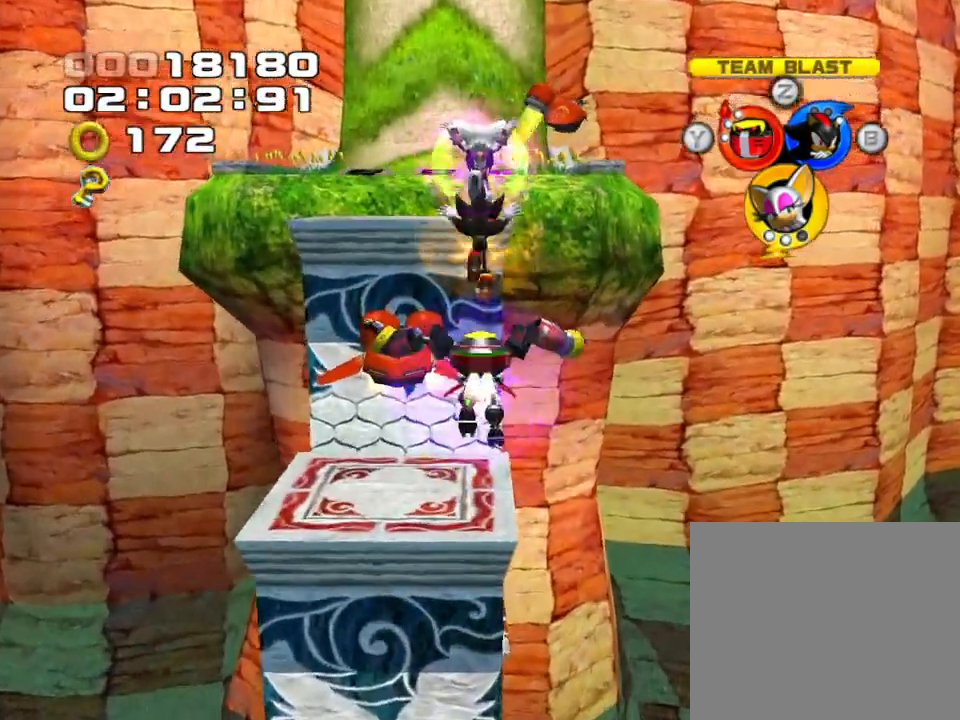
{"buttons": ["R1"], "left_stick": "center", "right_stick": "center", "events": [[50, "left_stick", "center"], [450, "R1", "down"]]}
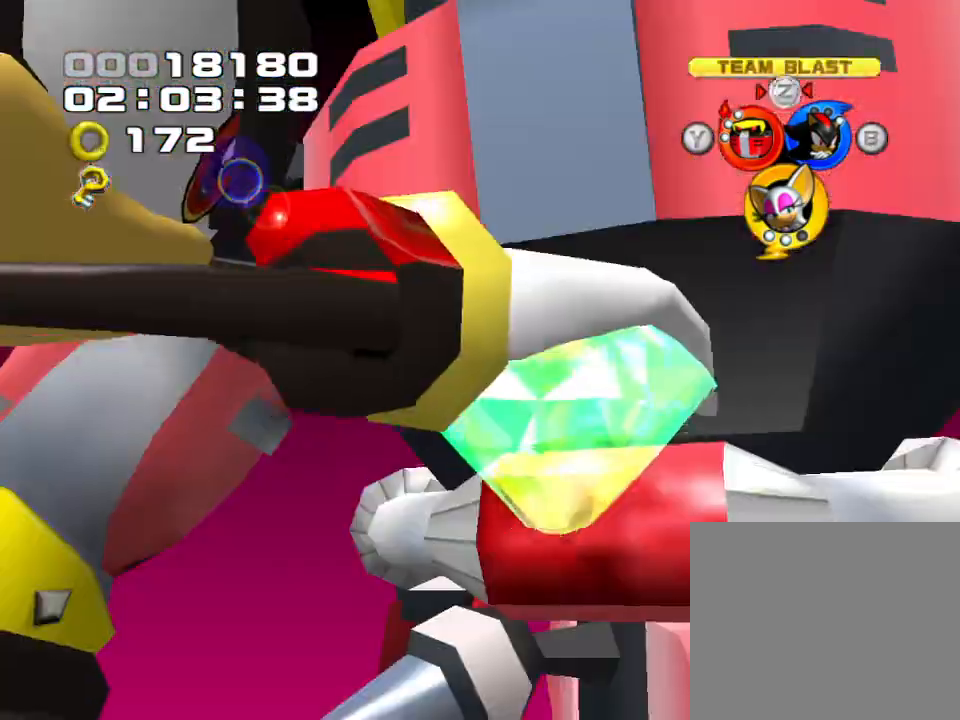
{"buttons": [], "left_stick": "center", "right_stick": "center", "events": [[67, "R1", "up"]]}
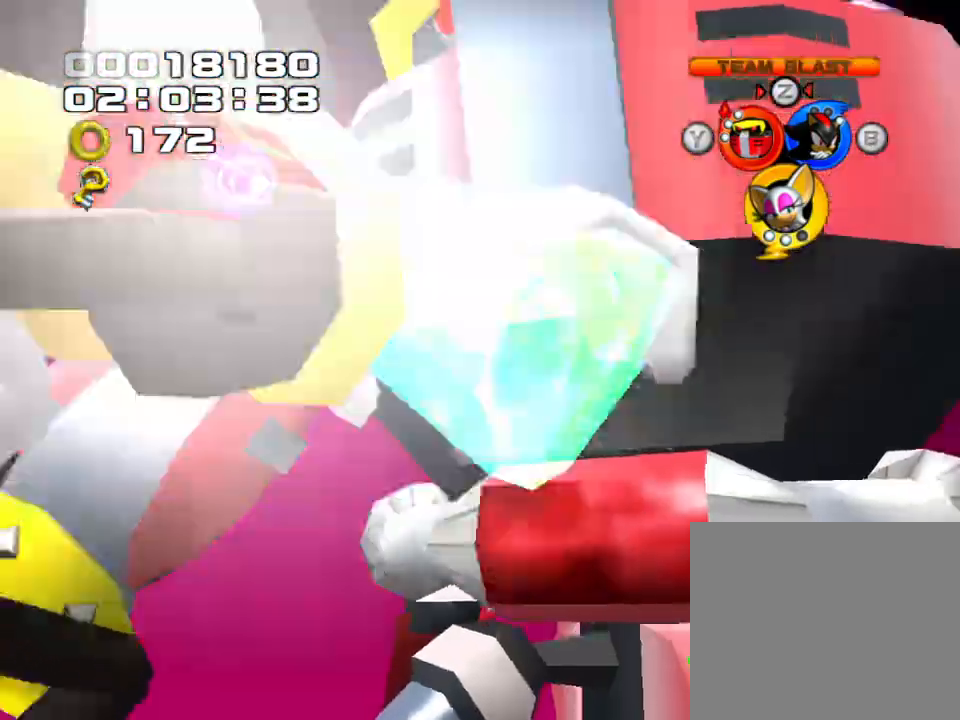
{"buttons": [], "left_stick": "center", "right_stick": "center", "events": []}
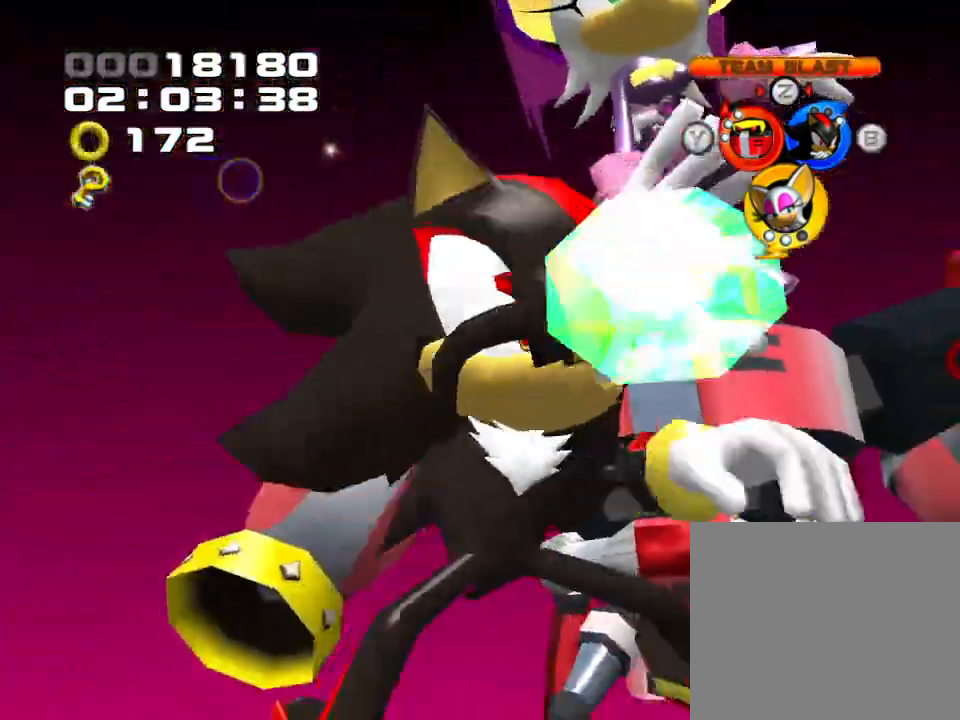
{"buttons": [], "left_stick": "center", "right_stick": "center", "events": []}
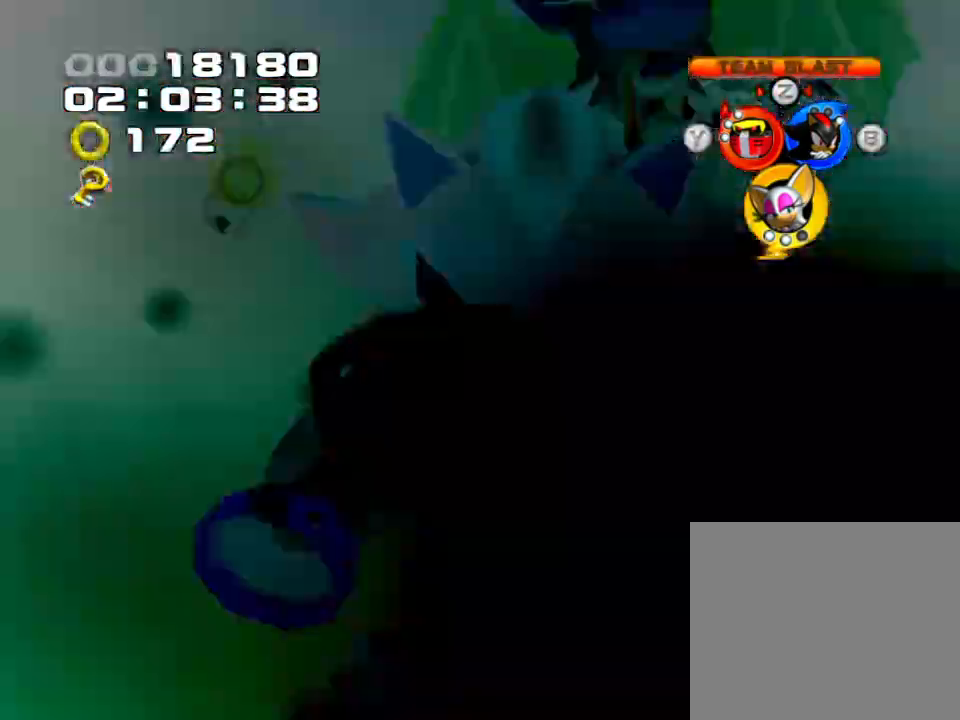
{"buttons": [], "left_stick": "center", "right_stick": "center", "events": []}
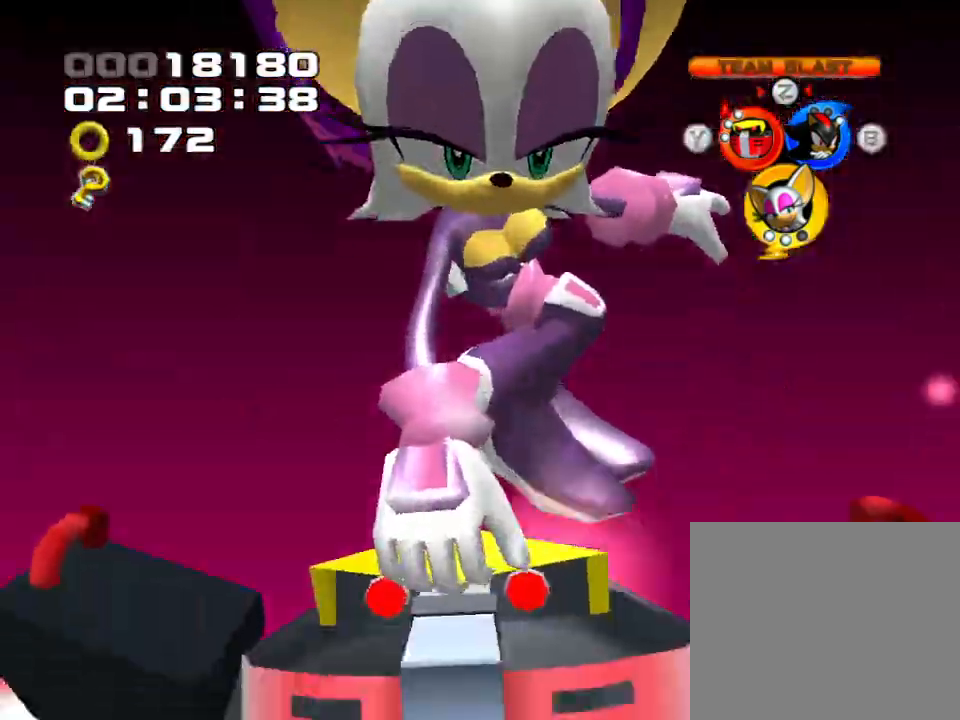
{"buttons": [], "left_stick": "center", "right_stick": "center", "events": []}
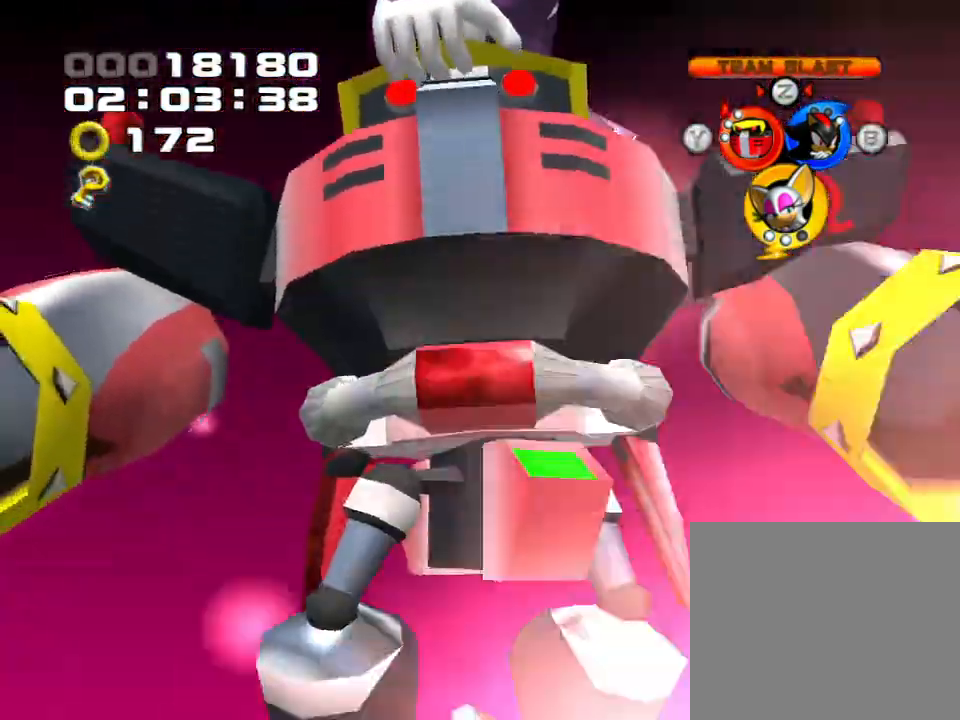
{"buttons": [], "left_stick": "center", "right_stick": "center", "events": []}
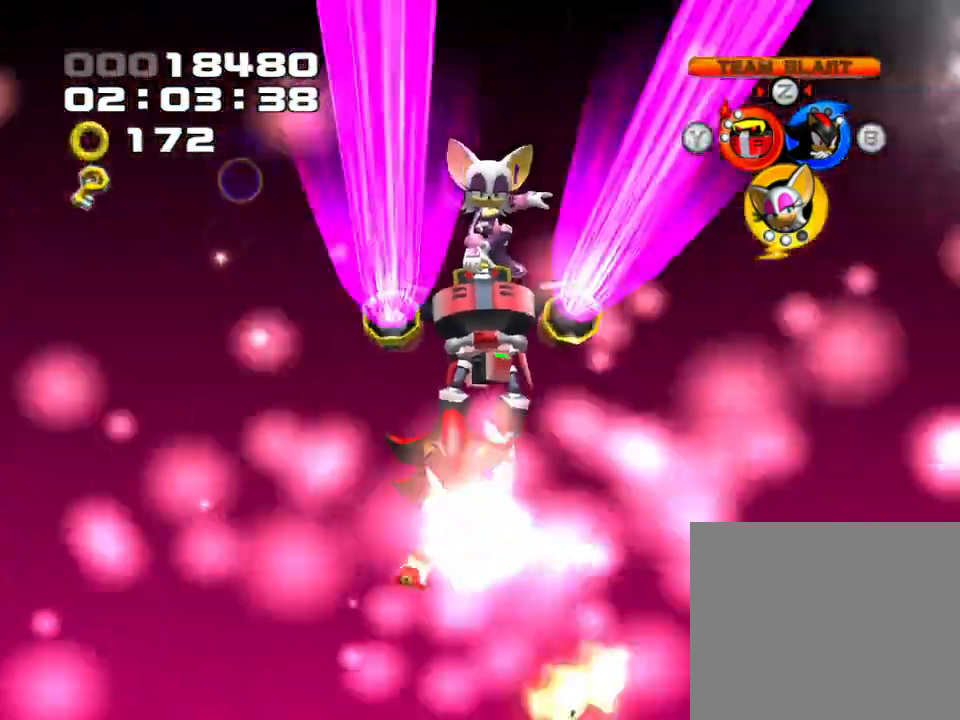
{"buttons": [], "left_stick": "center", "right_stick": "center", "events": []}
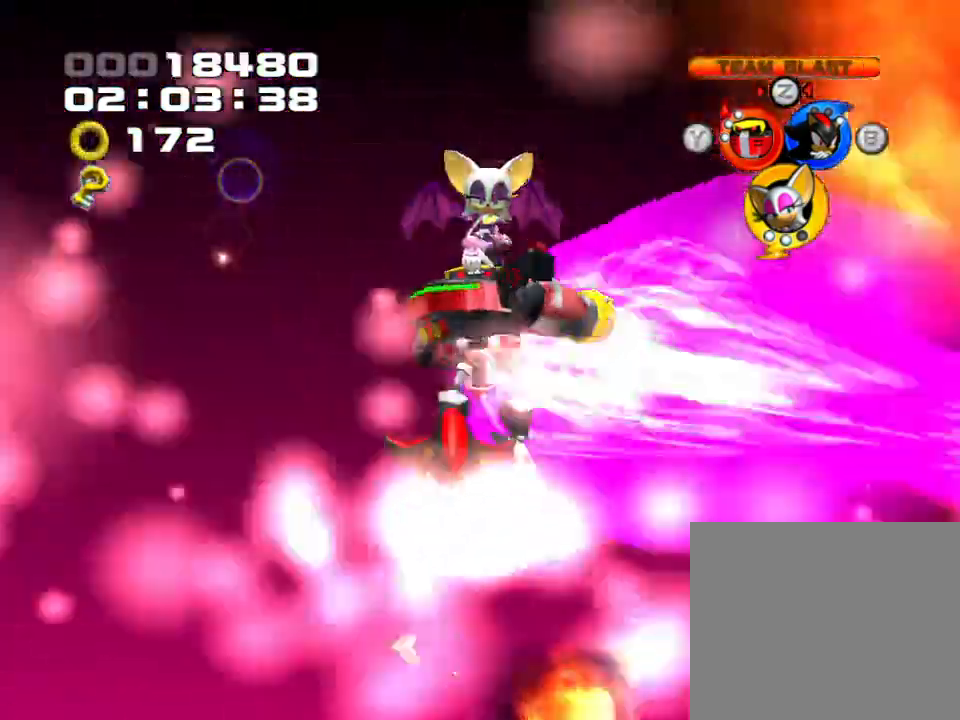
{"buttons": ["CROSS"], "left_stick": "center", "right_stick": "center", "events": [[17, "left_stick", "up-left"], [50, "CROSS", "down"], [183, "CROSS", "up"], [217, "left_stick", "center"], [400, "CROSS", "down"]]}